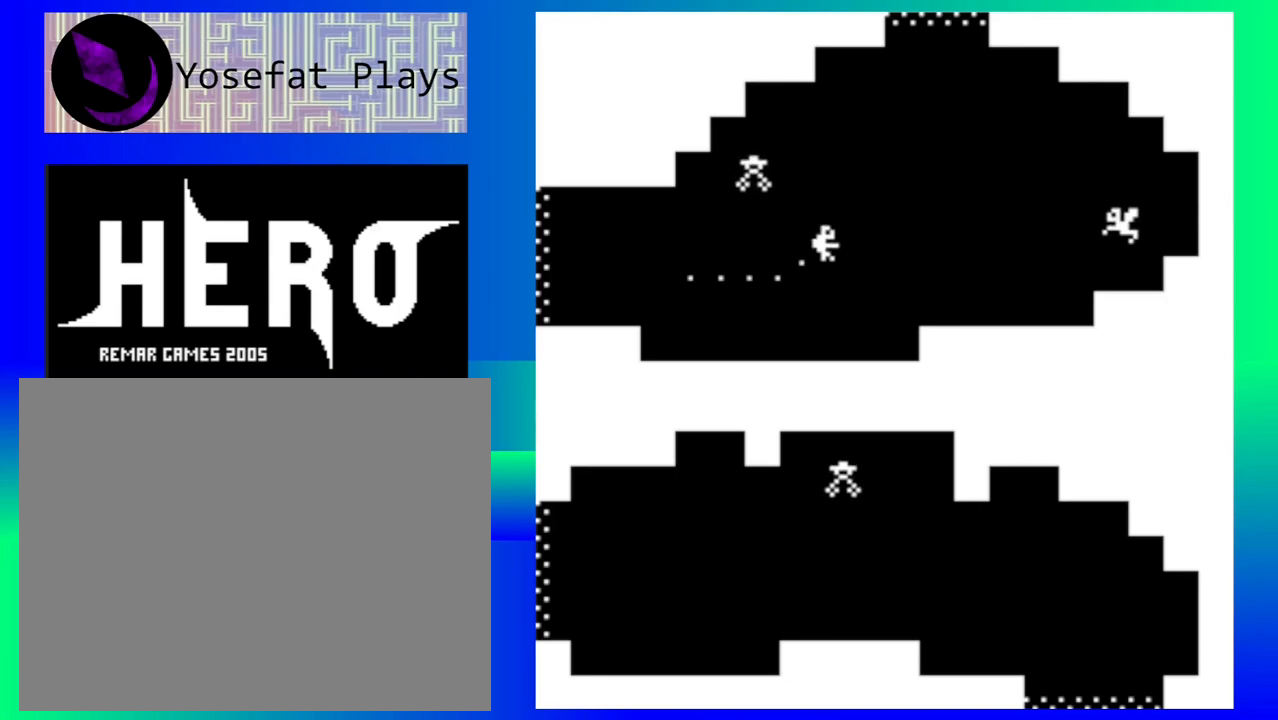
Gameplay with a controller (Nintendo layout); each line is a JSON object with the inputs held at the frame after it. "events" lists button and stick changes between this image and that frame as [ms after this image, input, new state], when the widget could be followed in between. Not read: L1 L2 L3 R1 R2 R3 left_stick right_stick.
{"buttons": [], "events": [[200, "Y", "down"], [283, "Y", "up"], [367, "Y", "down"], [450, "Y", "up"]]}
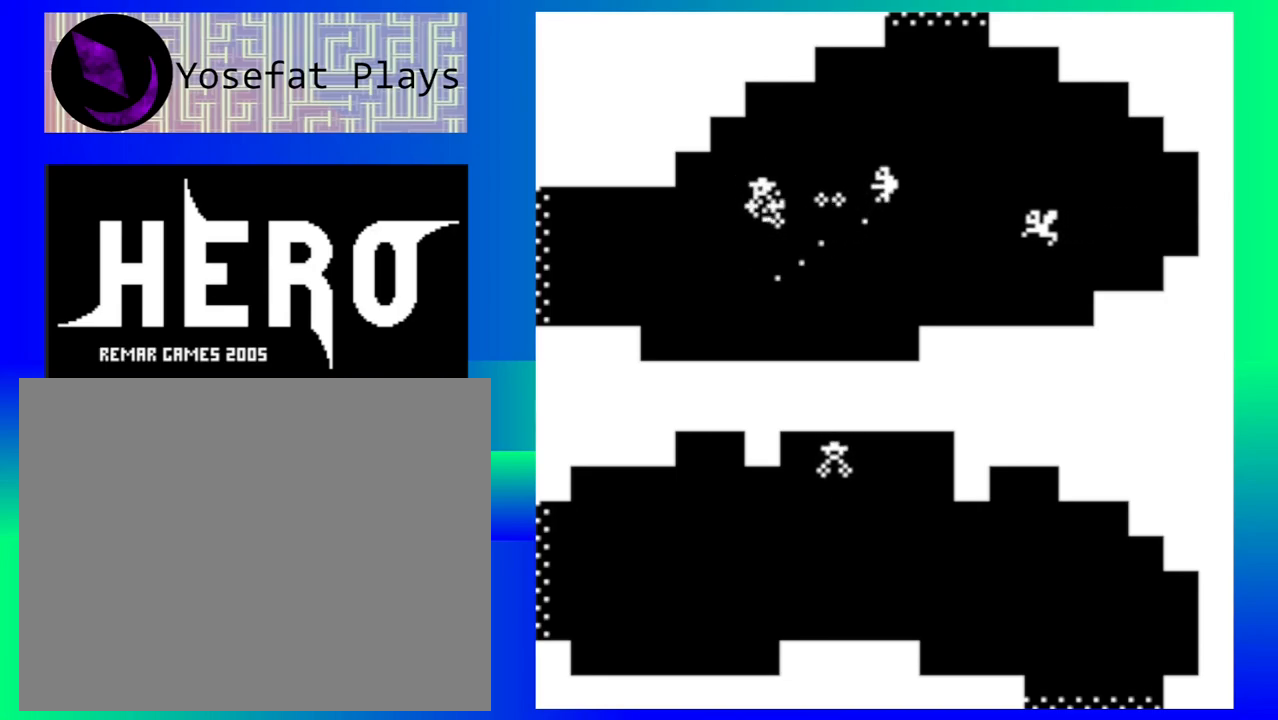
{"buttons": [], "events": [[17, "Y", "down"], [83, "Y", "up"]]}
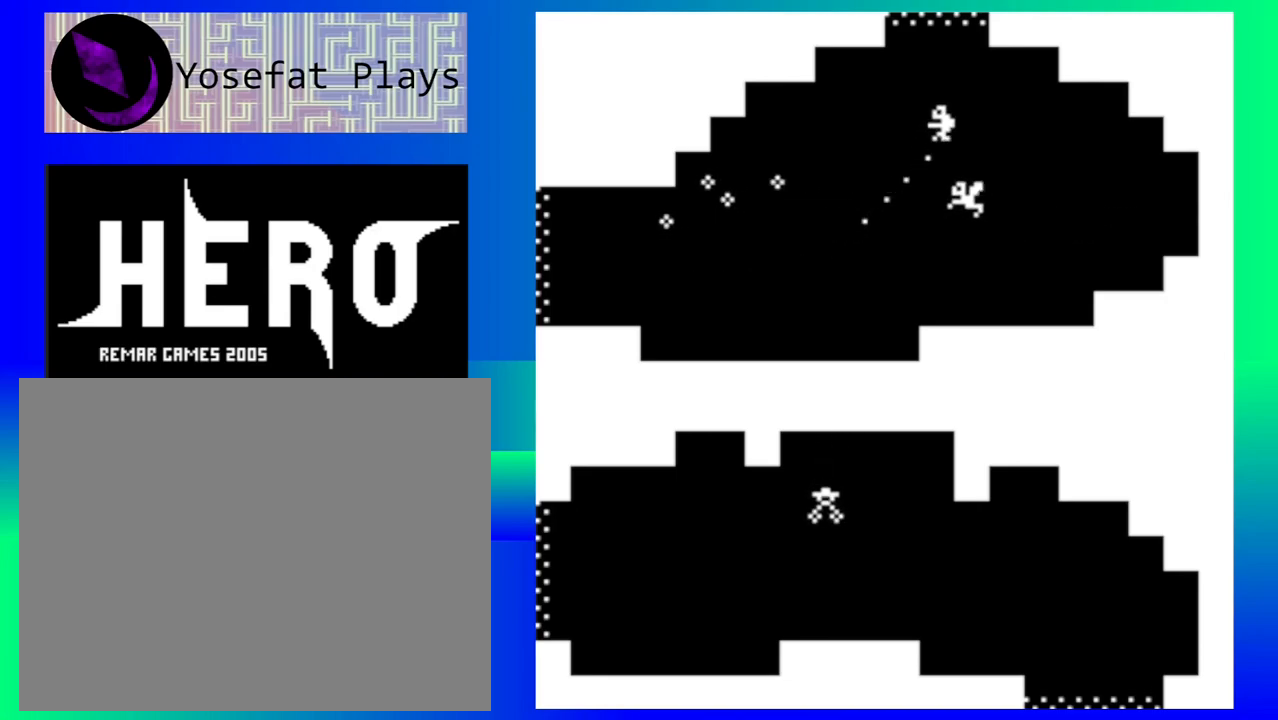
{"buttons": [], "events": []}
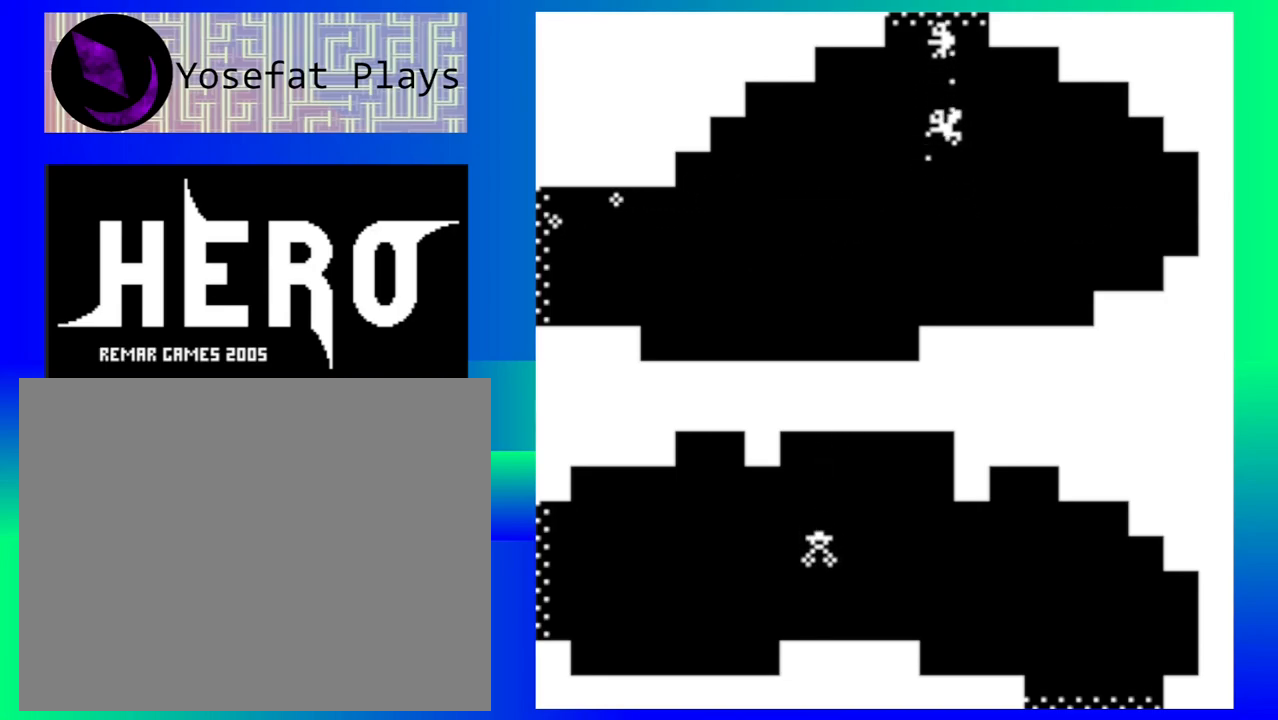
{"buttons": [], "events": []}
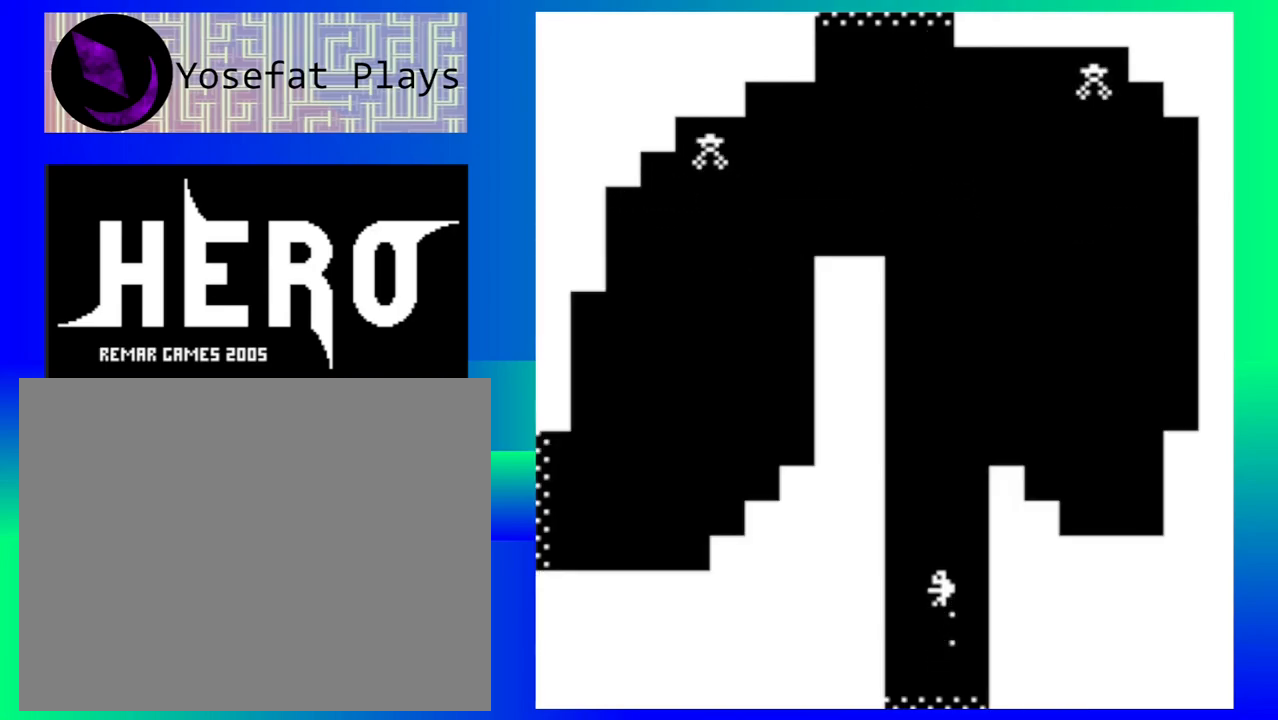
{"buttons": [], "events": []}
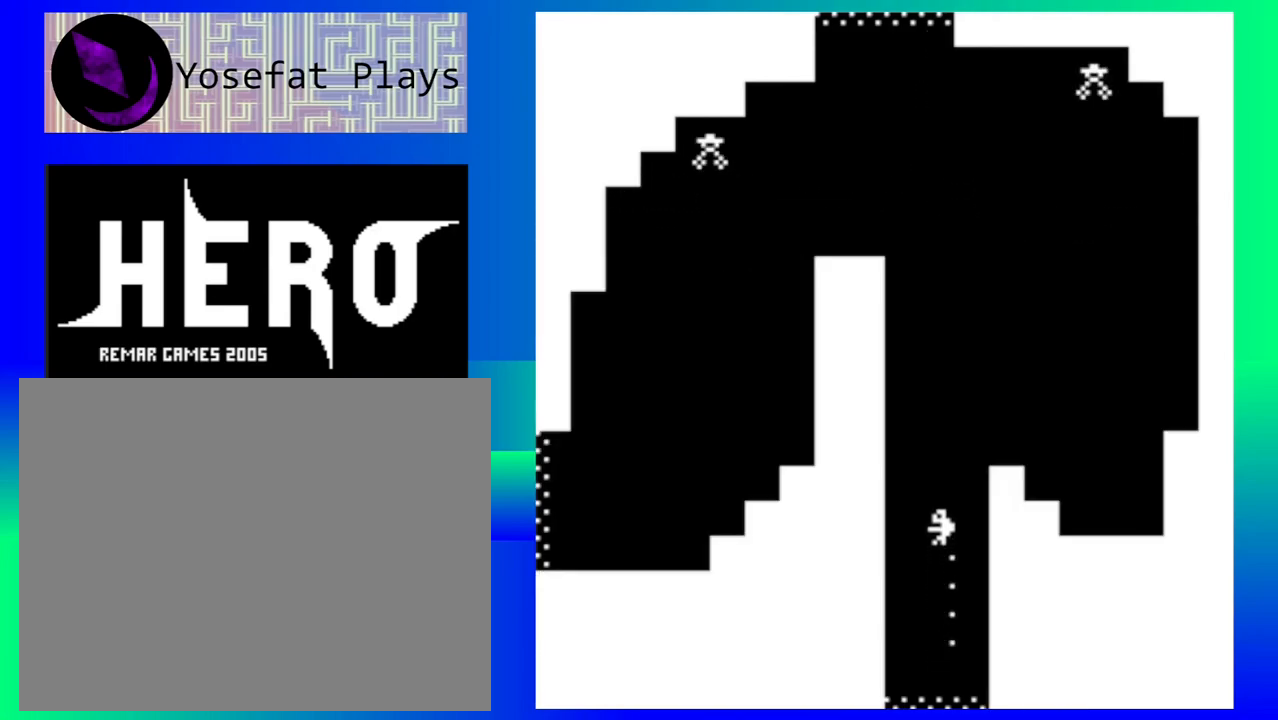
{"buttons": [], "events": []}
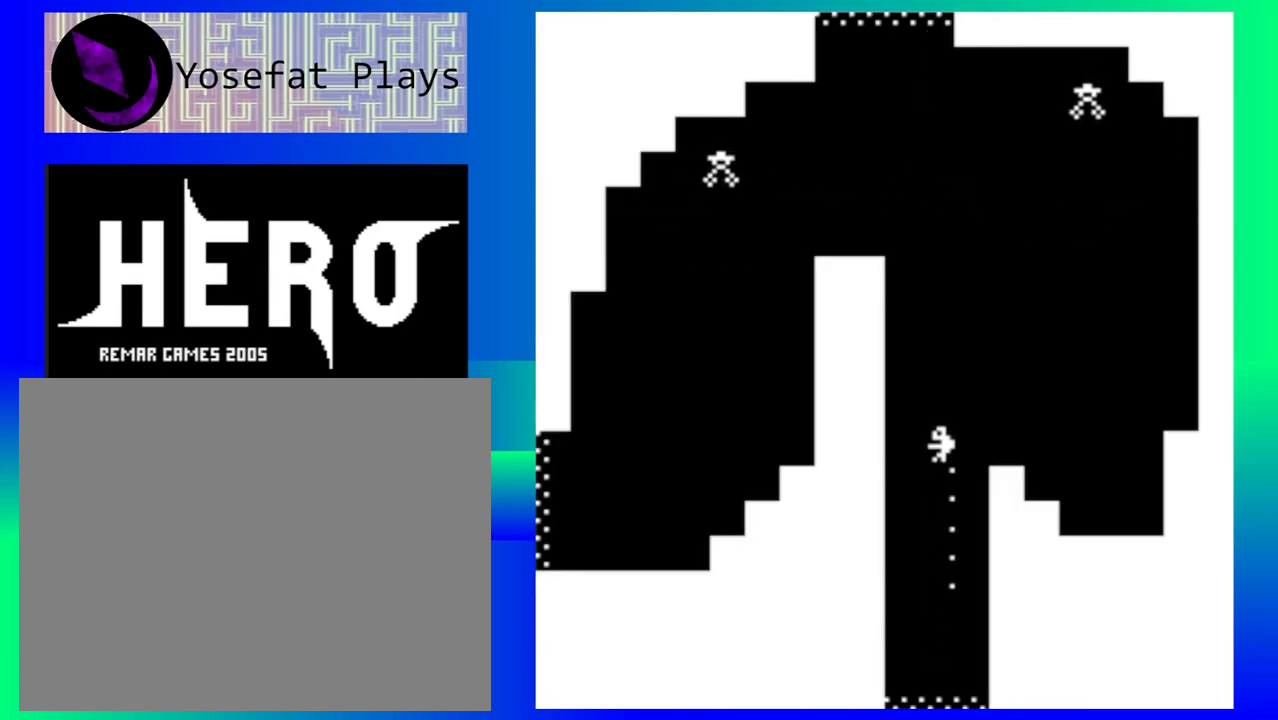
{"buttons": [], "events": []}
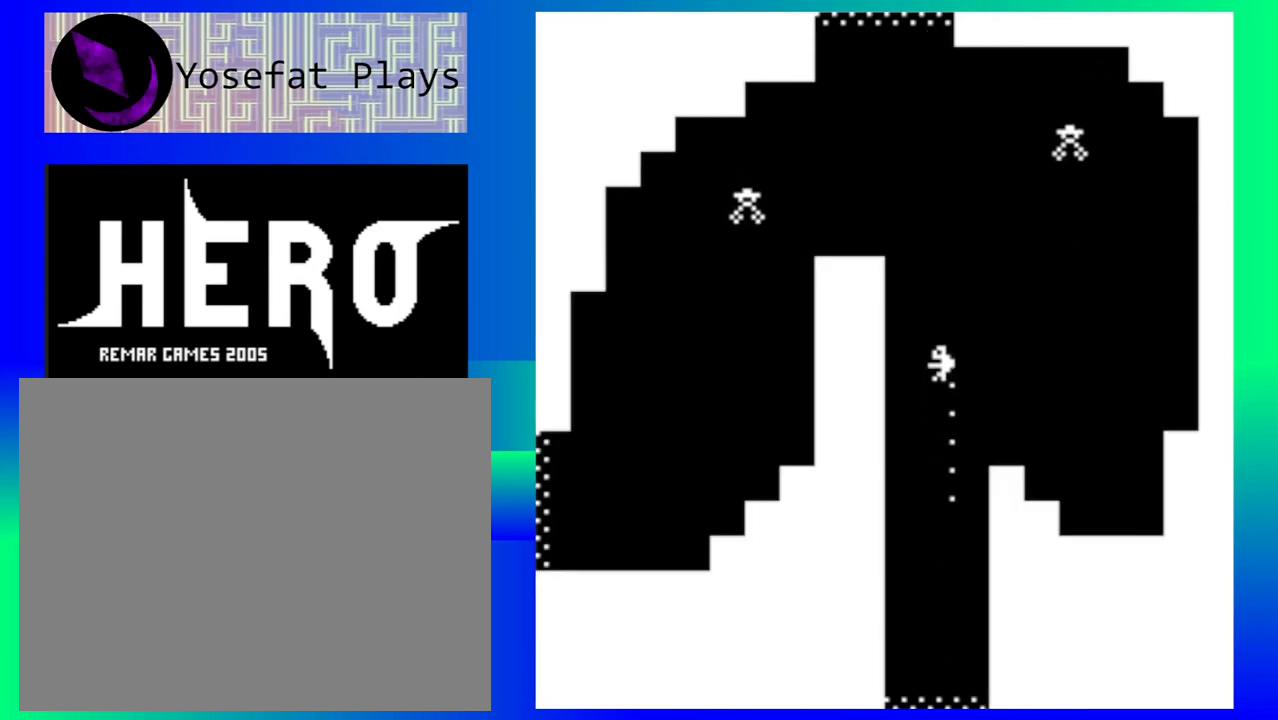
{"buttons": [], "events": []}
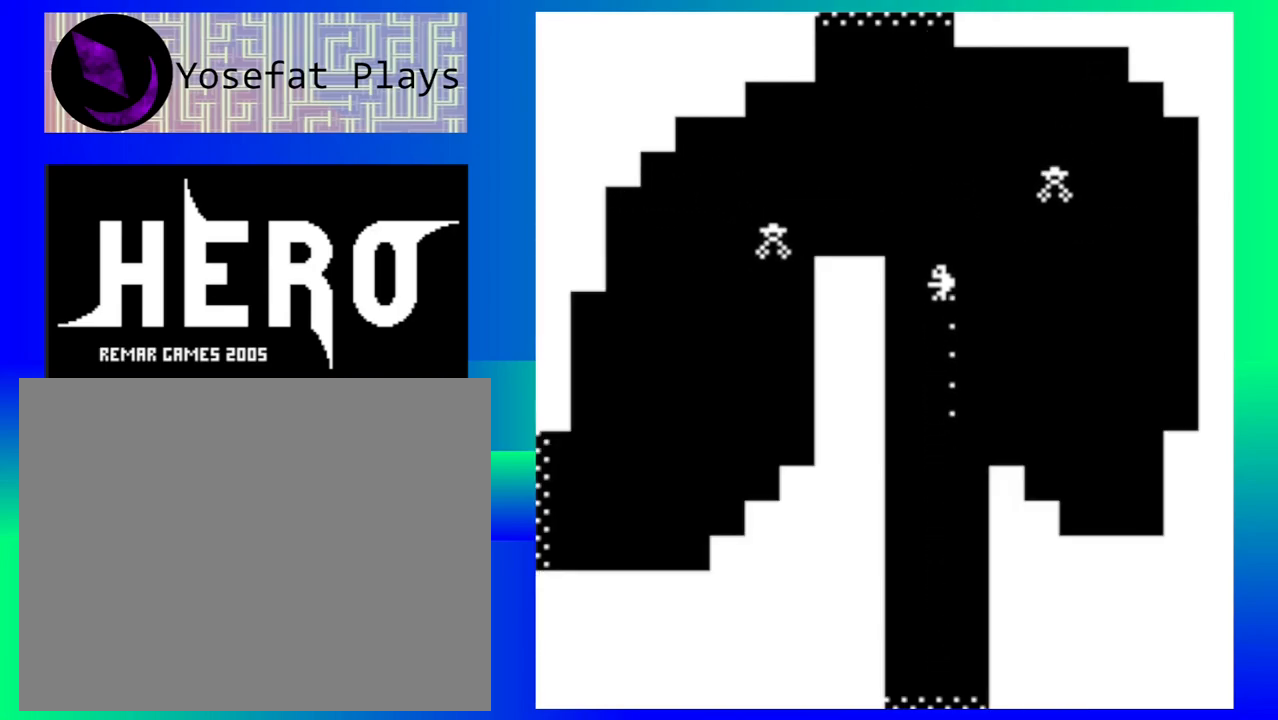
{"buttons": [], "events": [[267, "Y", "down"], [383, "Y", "up"]]}
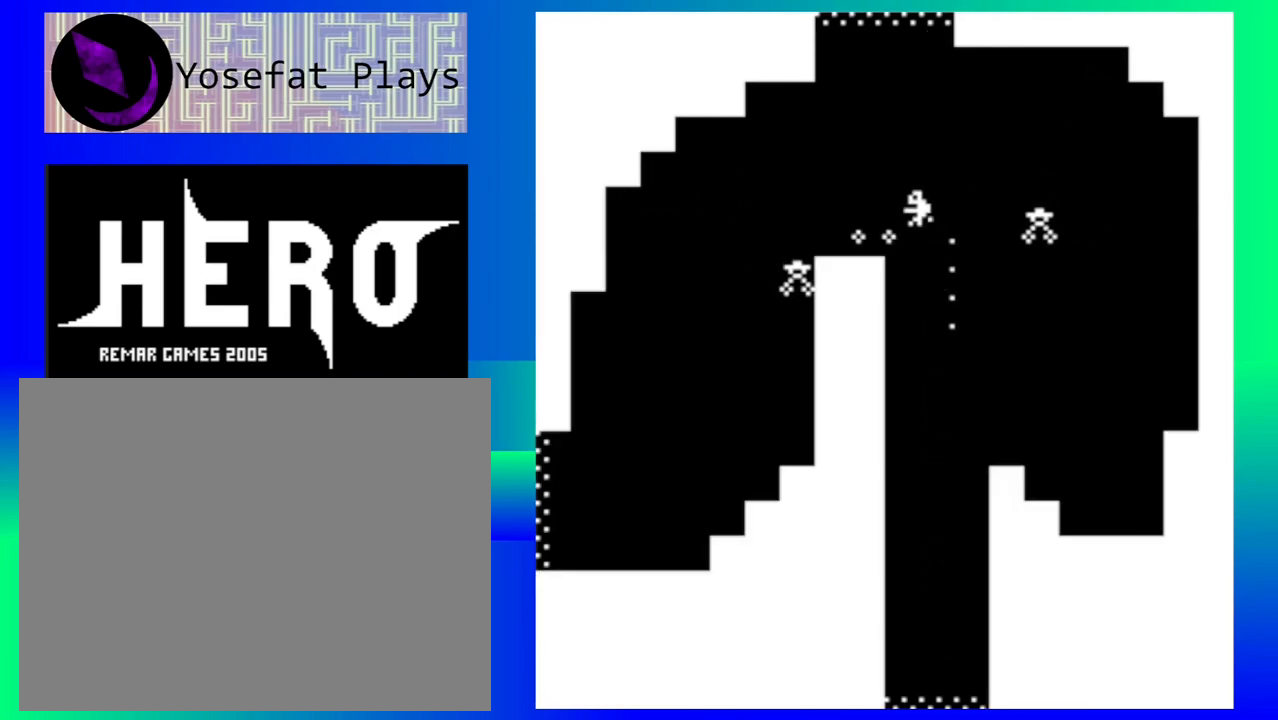
{"buttons": [], "events": [[117, "B", "down"], [200, "B", "up"]]}
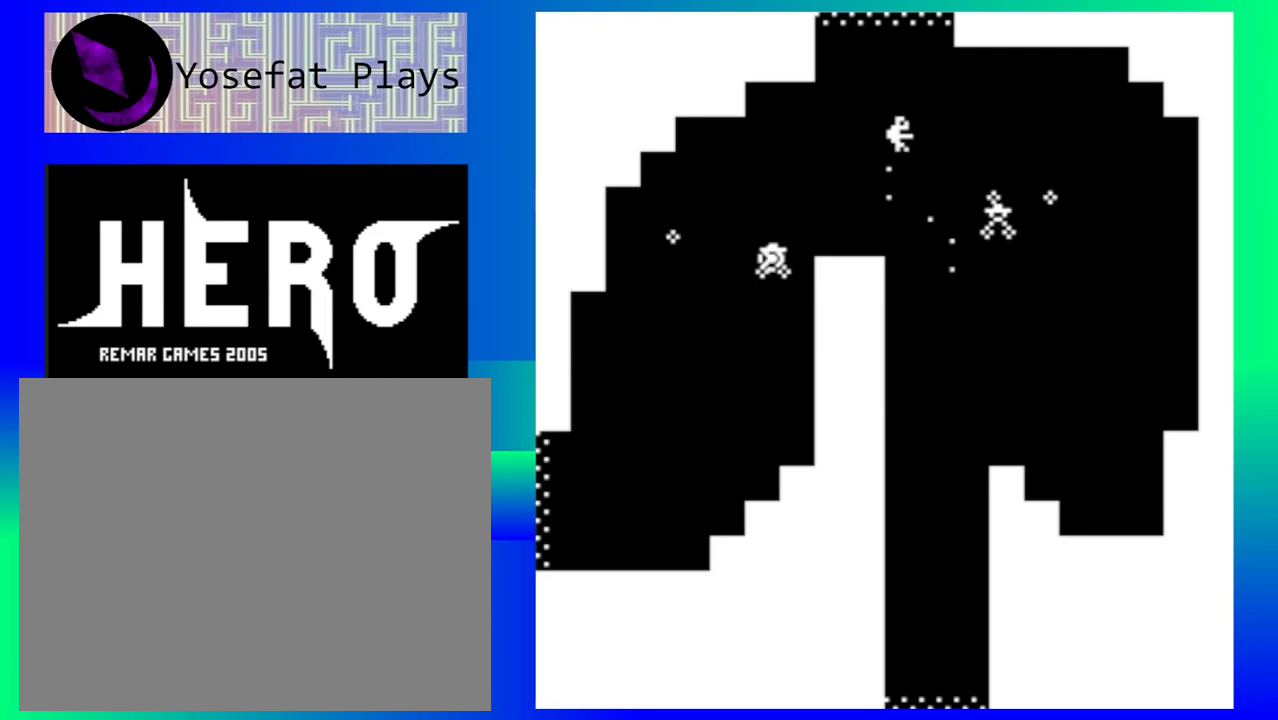
{"buttons": [], "events": []}
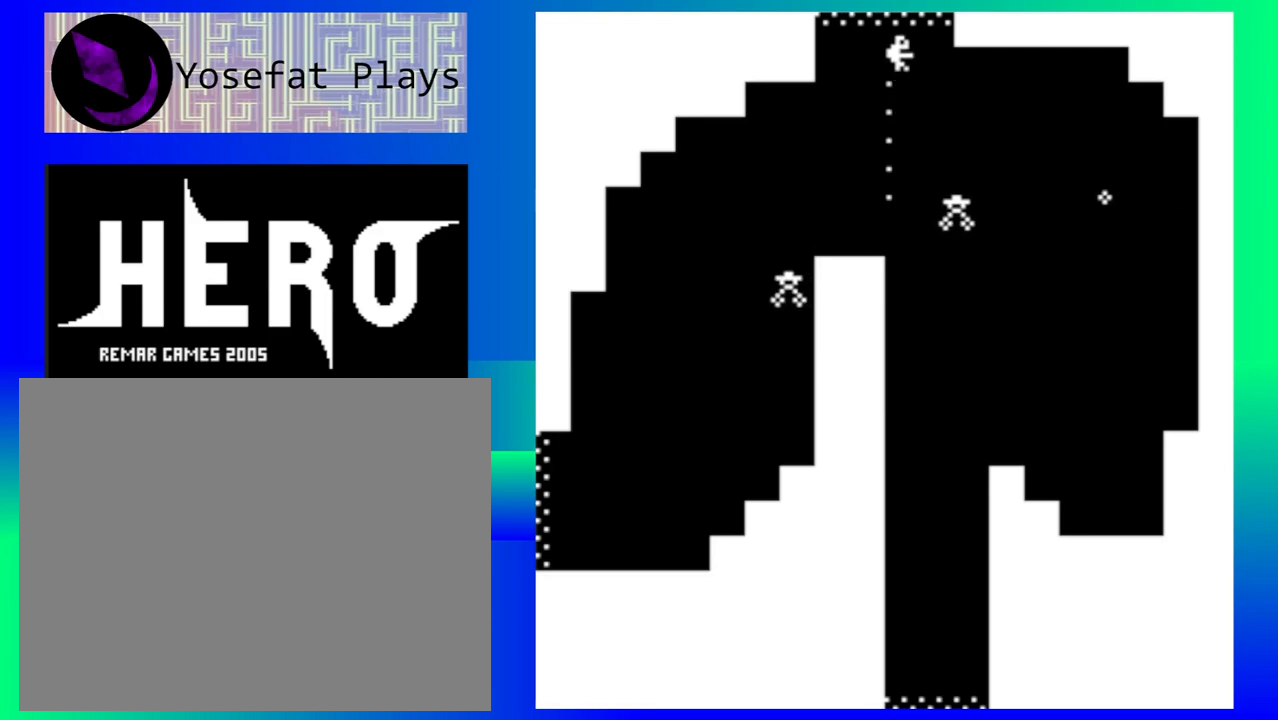
{"buttons": [], "events": []}
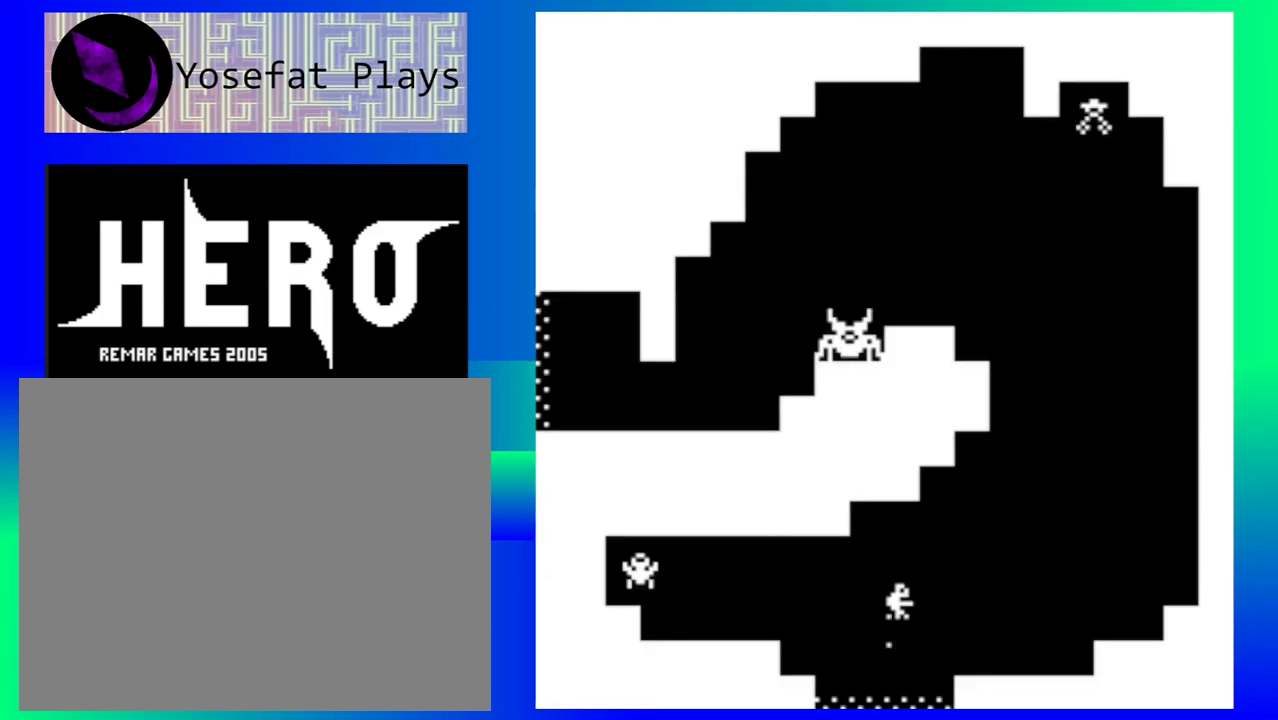
{"buttons": ["Y"], "events": [[467, "Y", "down"]]}
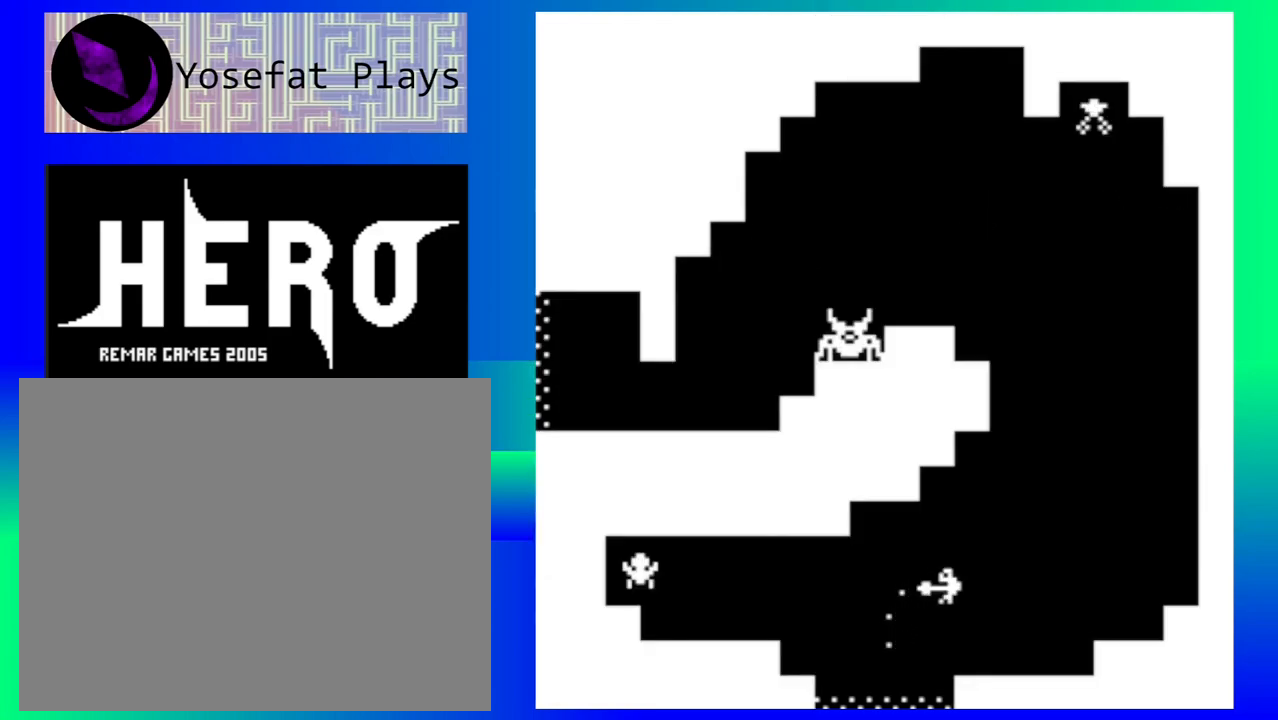
{"buttons": [], "events": [[50, "Y", "up"], [150, "Y", "down"], [200, "Y", "up"], [300, "Y", "down"], [350, "Y", "up"], [433, "Y", "down"], [500, "Y", "up"]]}
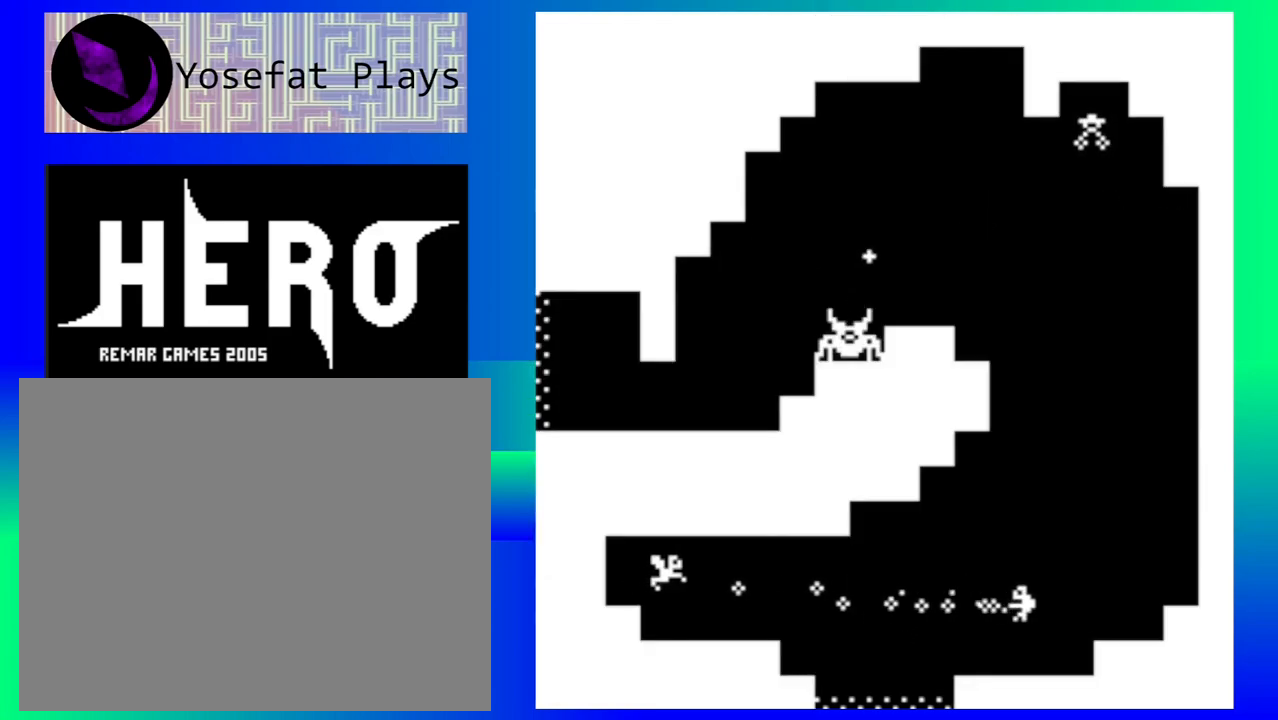
{"buttons": [], "events": [[83, "Y", "down"], [167, "Y", "up"], [250, "Y", "down"], [333, "Y", "up"], [400, "Y", "down"], [500, "Y", "up"]]}
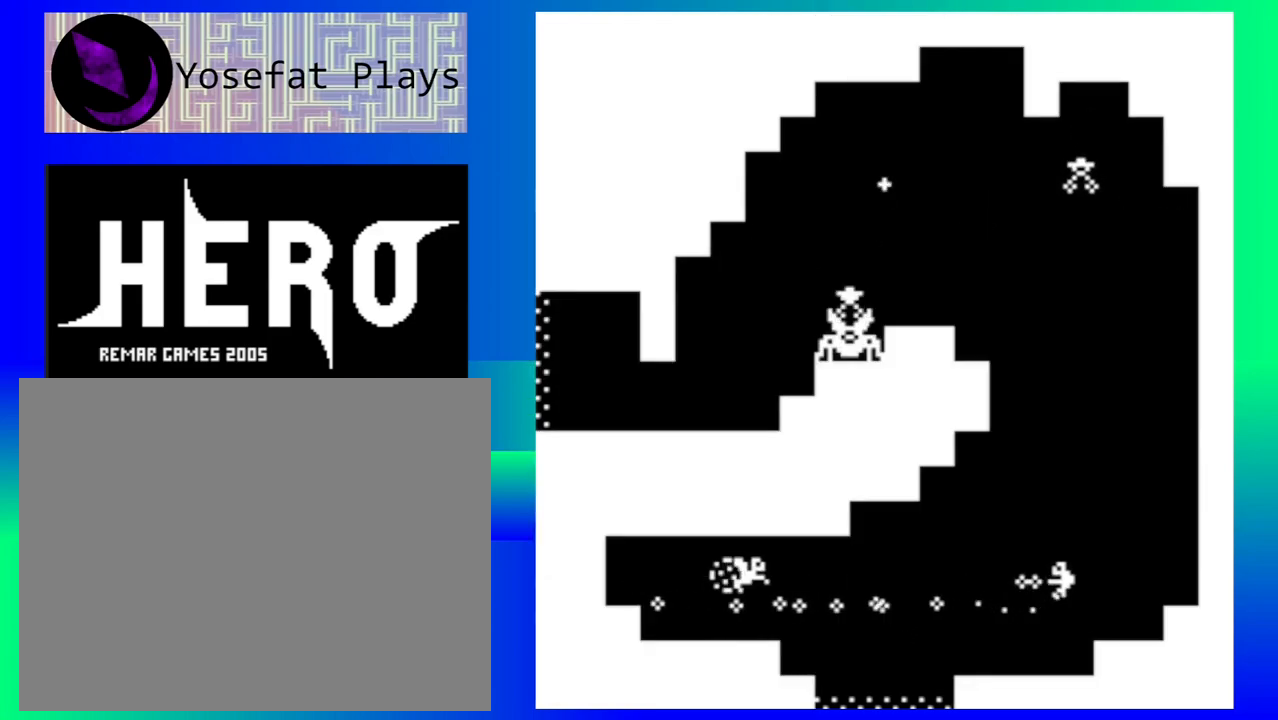
{"buttons": [], "events": [[67, "Y", "down"], [167, "Y", "up"], [250, "Y", "down"], [333, "Y", "up"], [417, "Y", "down"], [483, "Y", "up"]]}
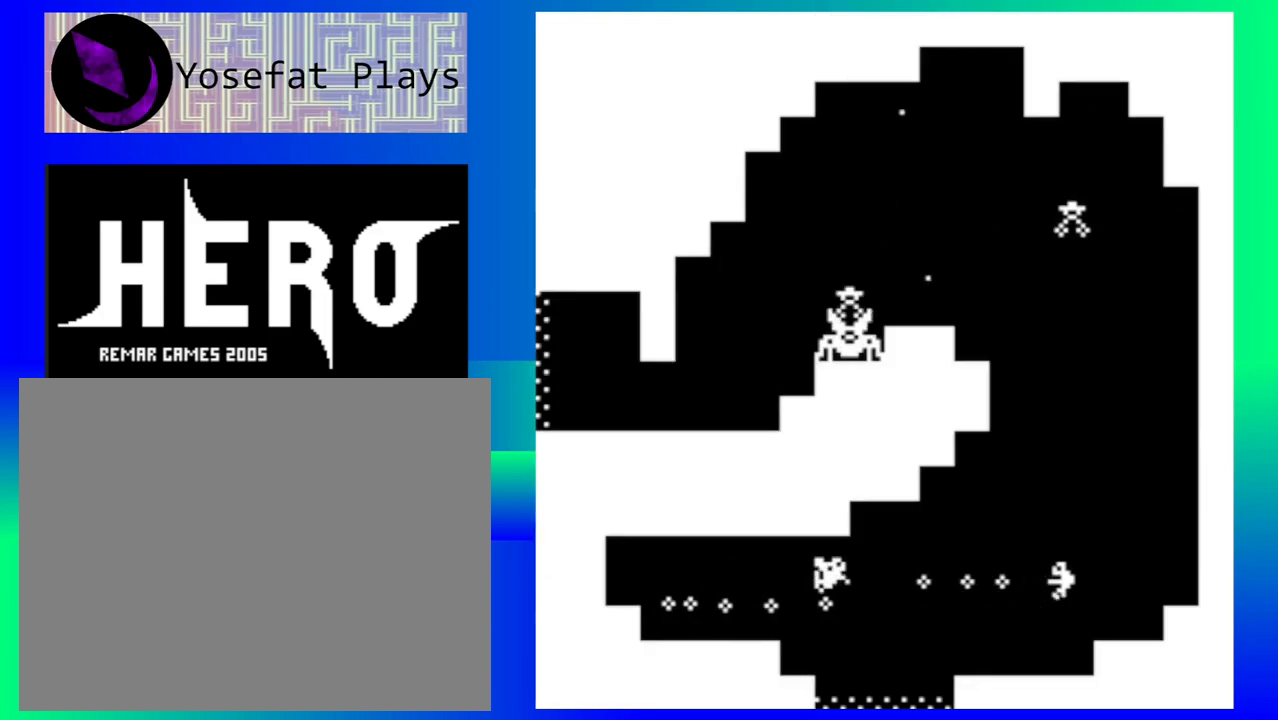
{"buttons": [], "events": [[67, "Y", "down"], [150, "Y", "up"], [217, "Y", "down"], [300, "Y", "up"], [383, "Y", "down"], [467, "Y", "up"]]}
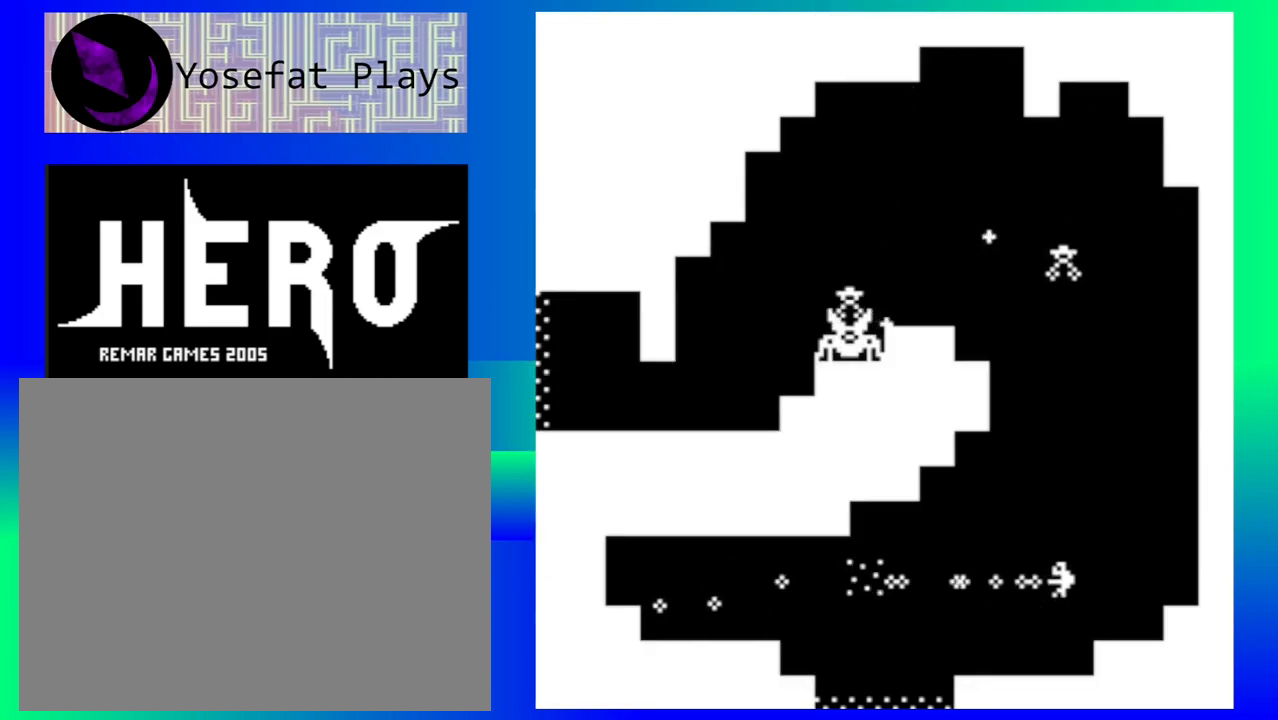
{"buttons": [], "events": []}
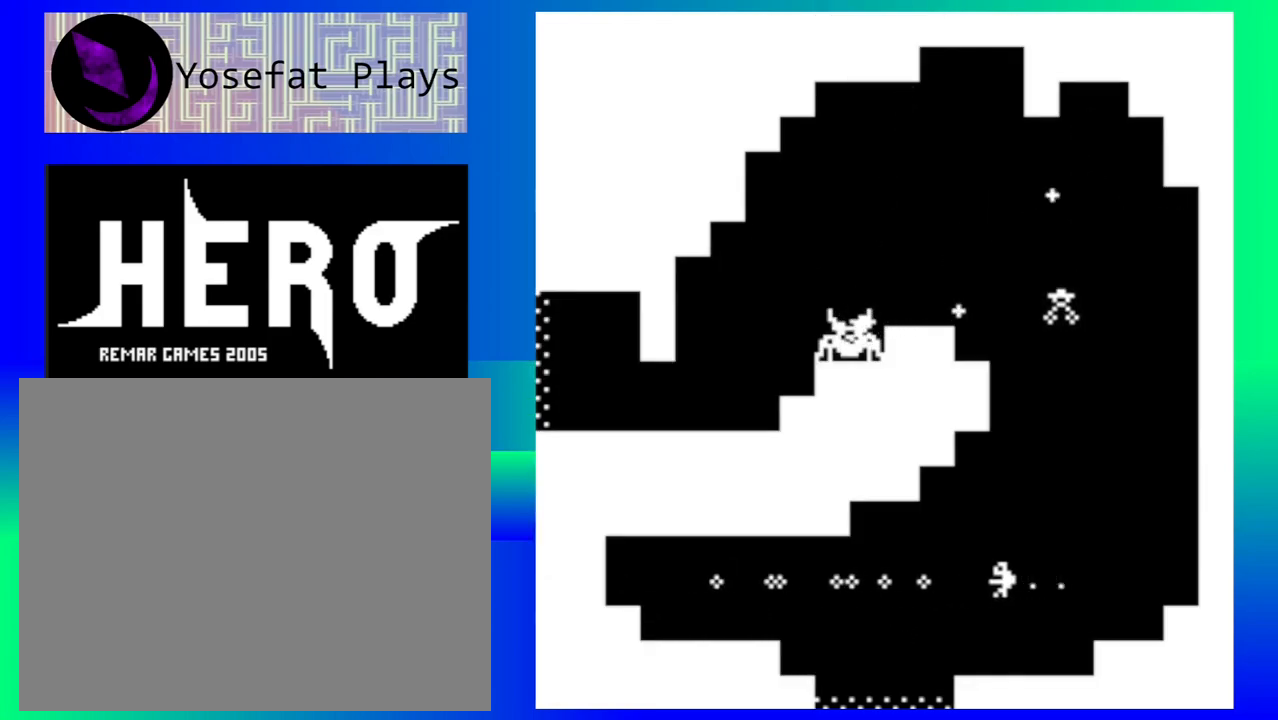
{"buttons": [], "events": []}
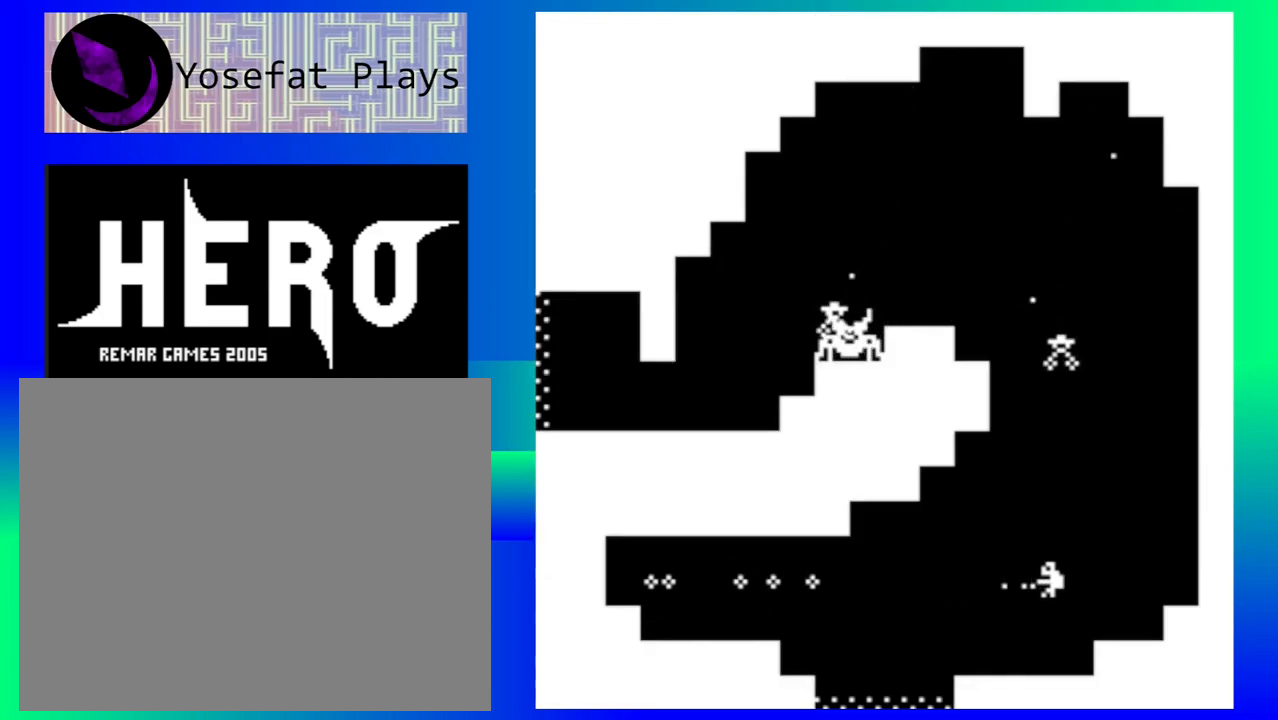
{"buttons": [], "events": []}
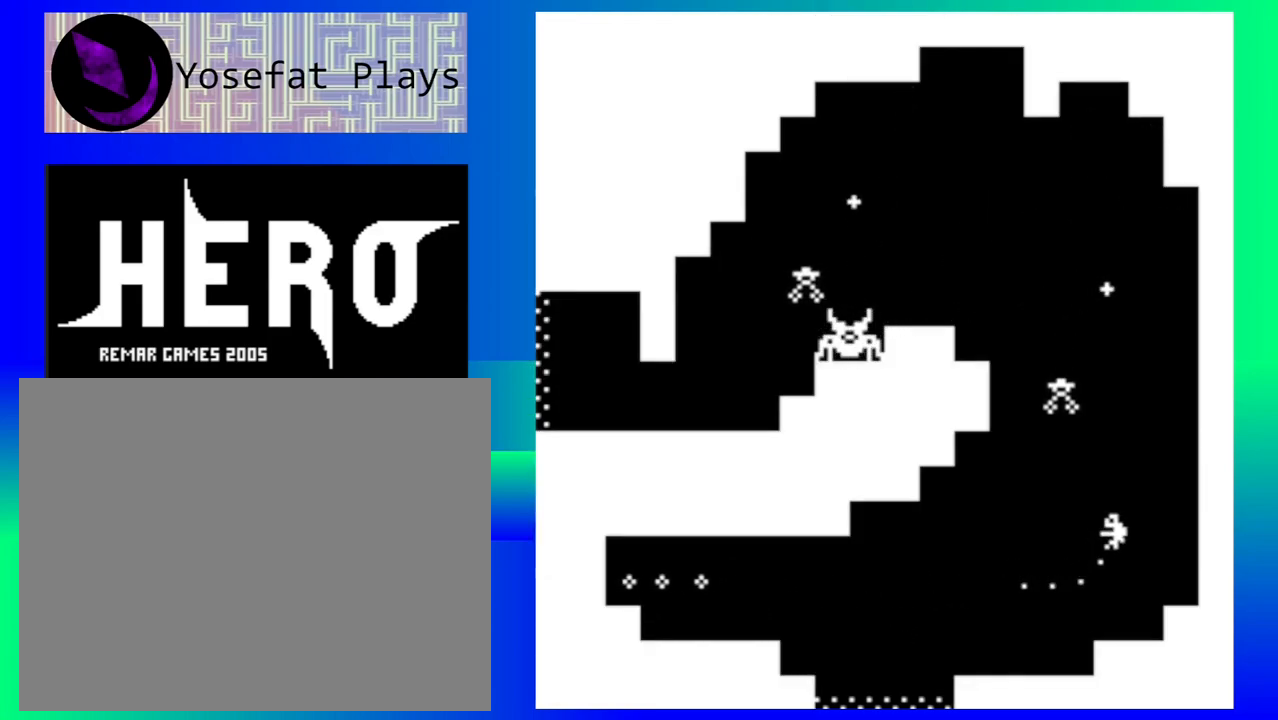
{"buttons": ["Y"], "events": [[467, "Y", "down"]]}
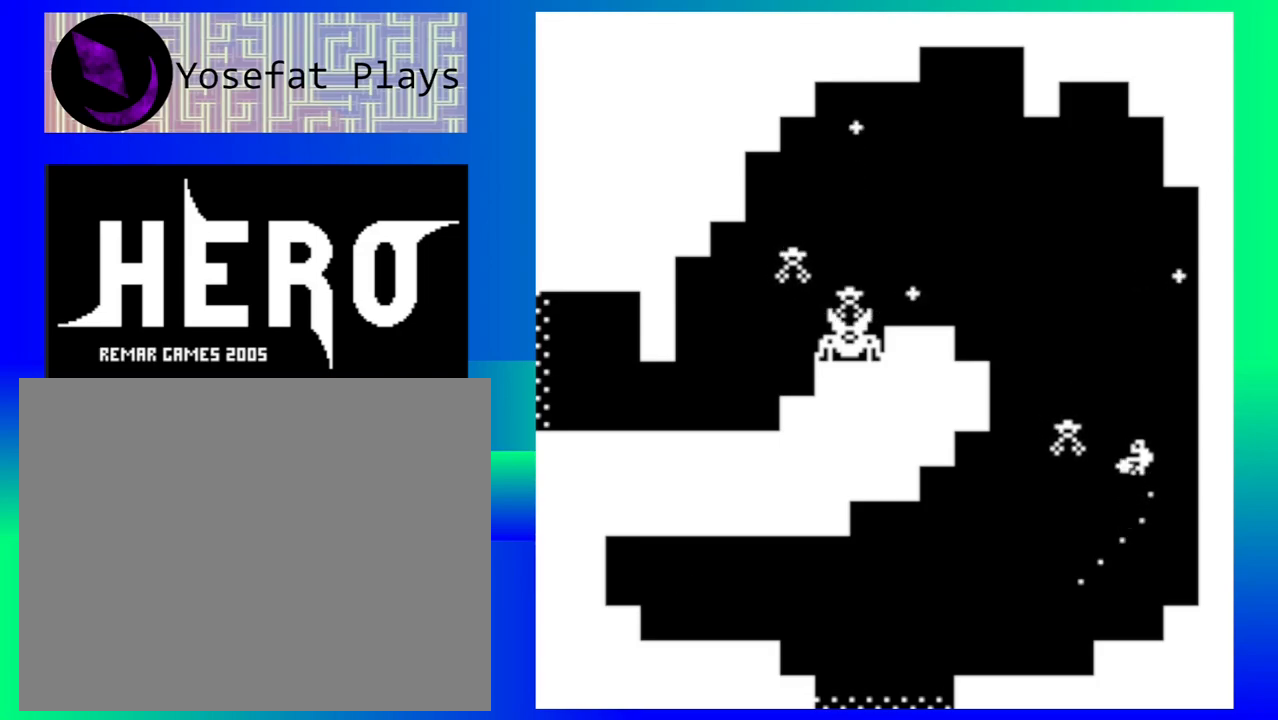
{"buttons": [], "events": [[50, "Y", "up"], [150, "Y", "down"], [367, "Y", "up"], [467, "Y", "down"], [500, "Y", "up"]]}
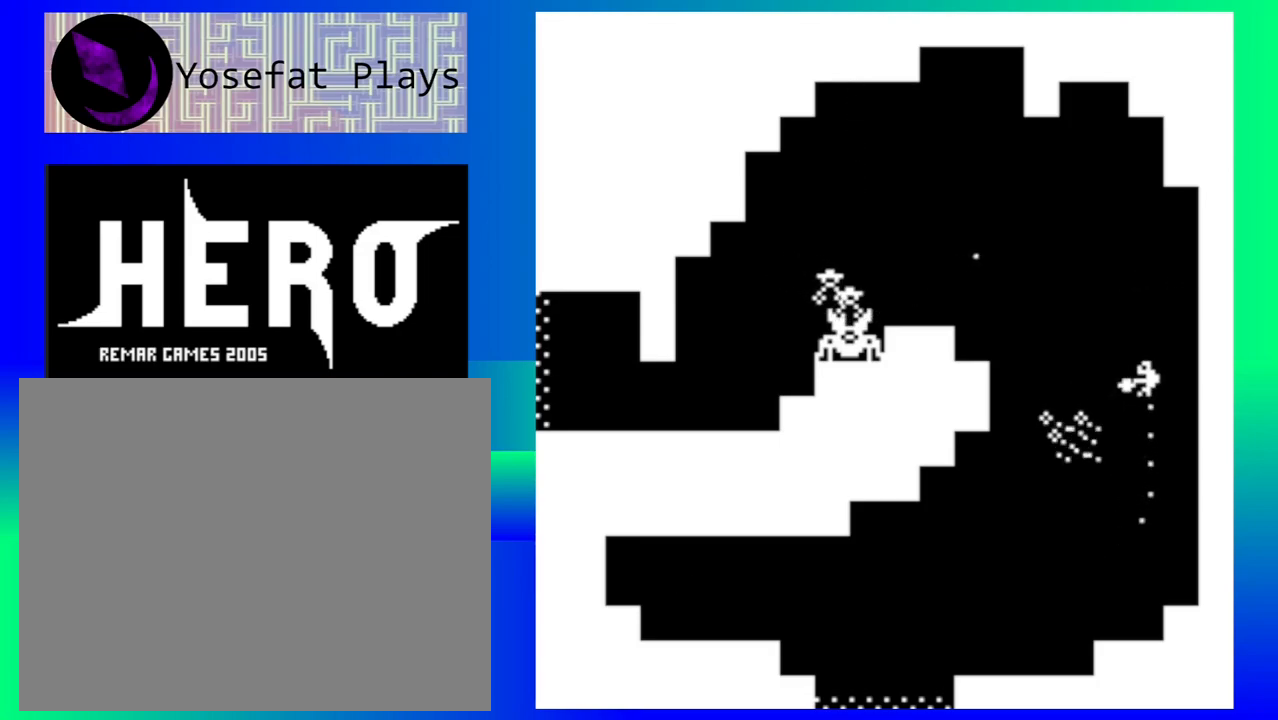
{"buttons": [], "events": []}
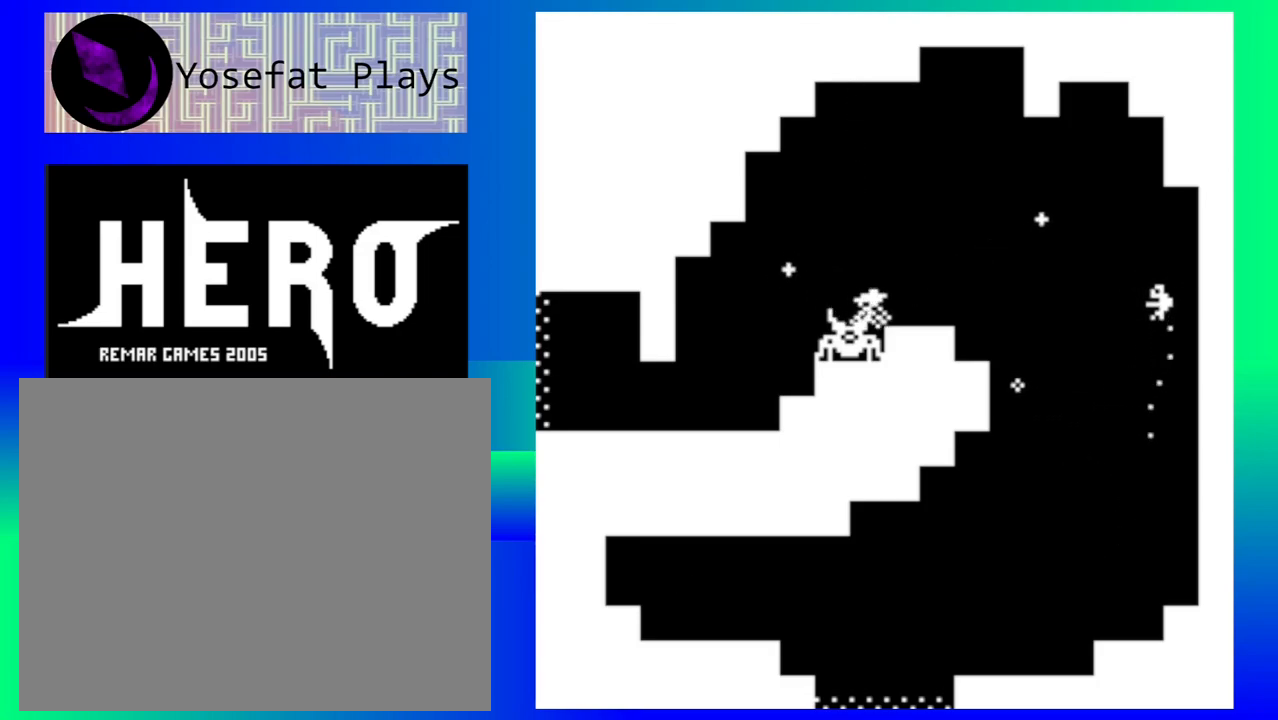
{"buttons": [], "events": [[33, "Y", "down"], [117, "Y", "up"], [200, "Y", "down"], [300, "Y", "up"], [367, "Y", "down"], [467, "Y", "up"]]}
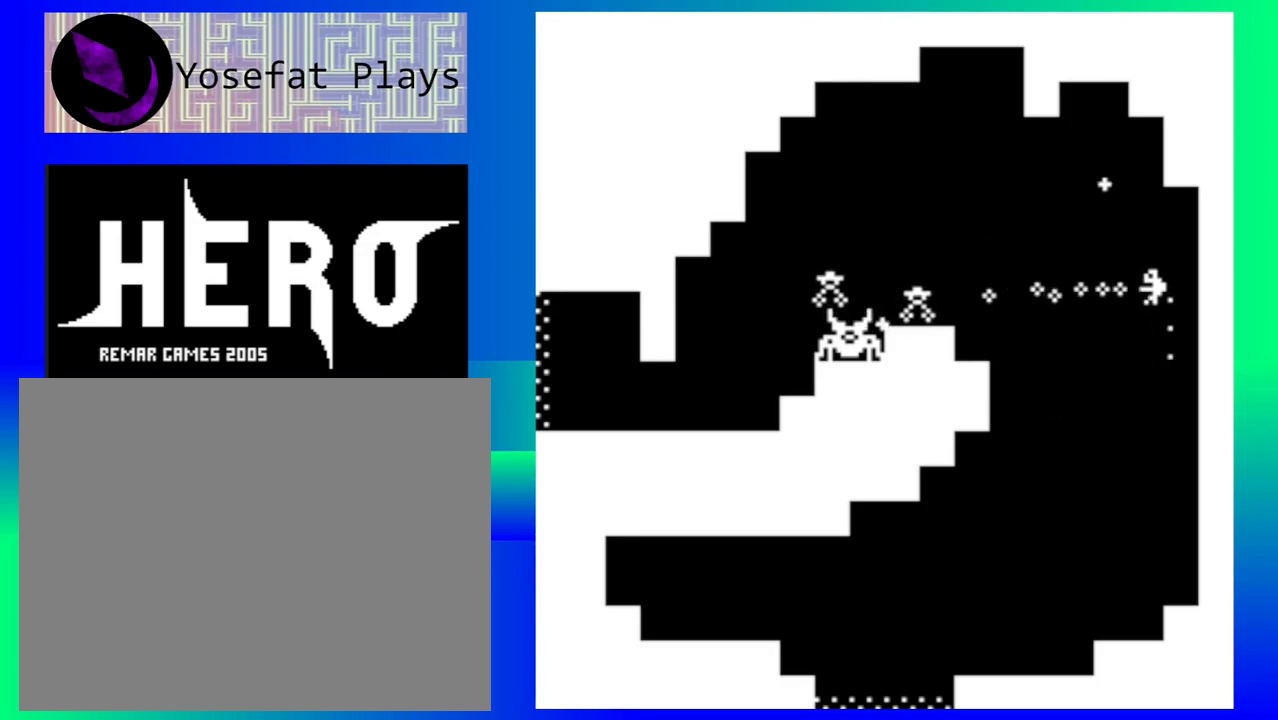
{"buttons": [], "events": [[50, "Y", "down"], [133, "Y", "up"], [233, "Y", "down"], [317, "Y", "up"], [400, "Y", "down"], [483, "Y", "up"]]}
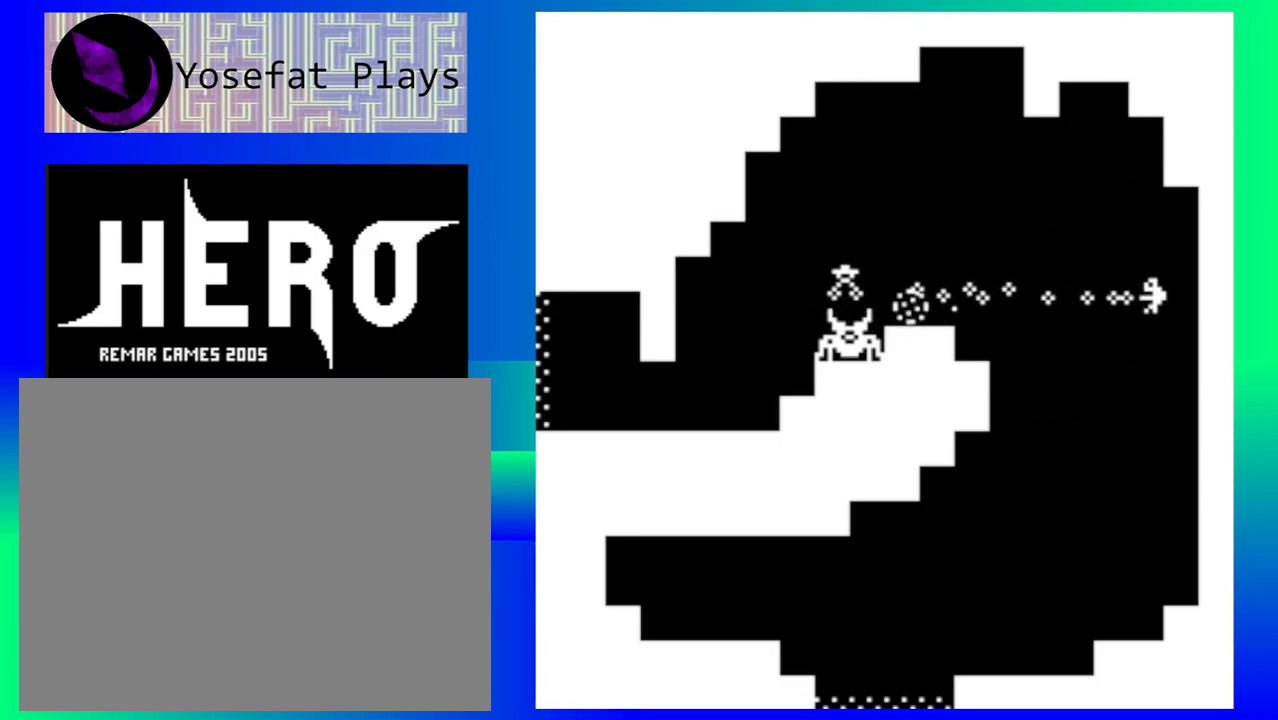
{"buttons": [], "events": [[67, "Y", "down"], [150, "Y", "up"], [250, "Y", "down"], [333, "Y", "up"], [417, "Y", "down"], [483, "Y", "up"]]}
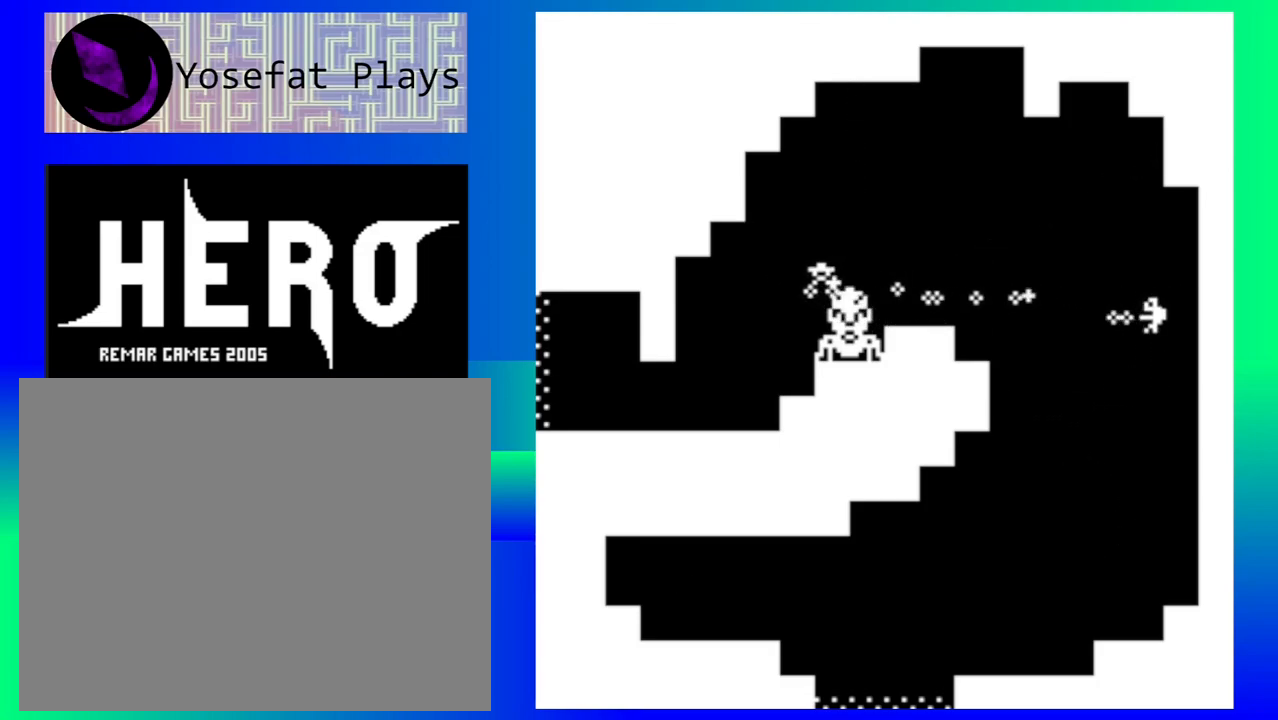
{"buttons": [], "events": [[50, "Y", "down"], [133, "Y", "up"], [183, "Y", "down"], [283, "Y", "up"], [350, "Y", "down"], [433, "Y", "up"]]}
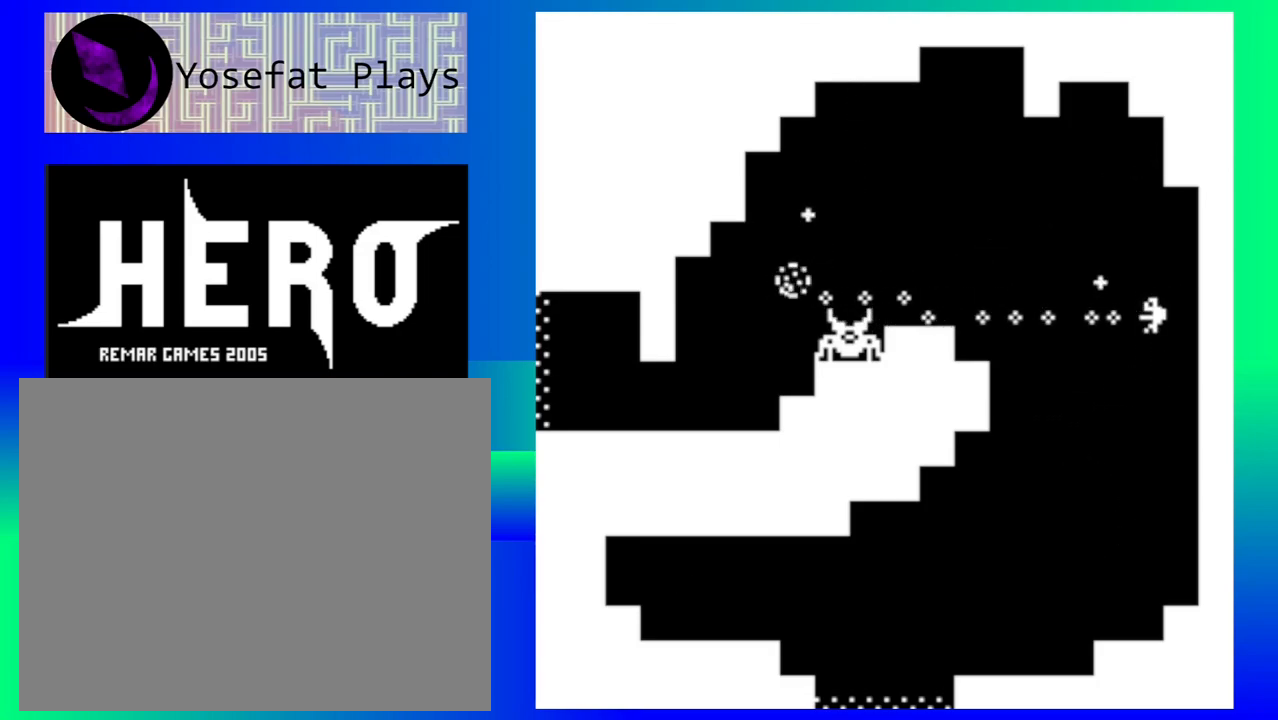
{"buttons": [], "events": [[17, "Y", "down"], [100, "Y", "up"], [167, "Y", "down"], [267, "Y", "up"], [350, "Y", "down"], [450, "Y", "up"]]}
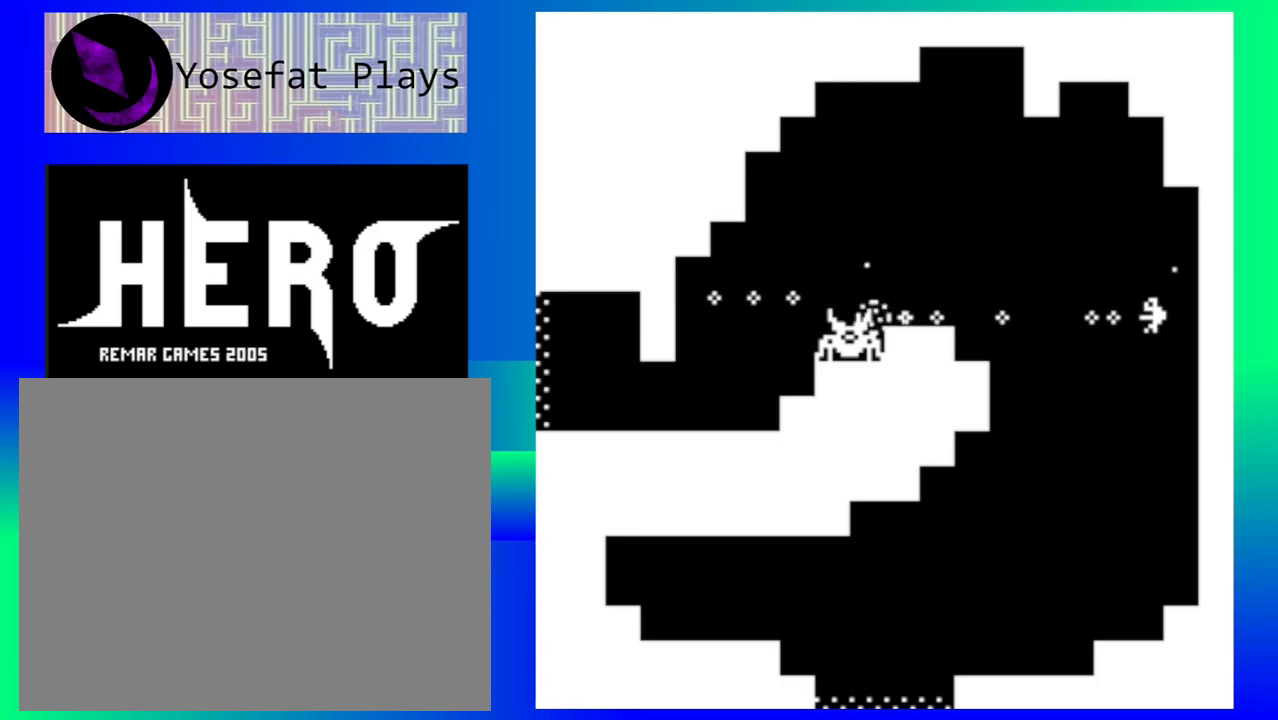
{"buttons": [], "events": [[33, "Y", "down"], [117, "Y", "up"], [183, "Y", "down"], [283, "Y", "up"], [367, "Y", "down"], [450, "Y", "up"]]}